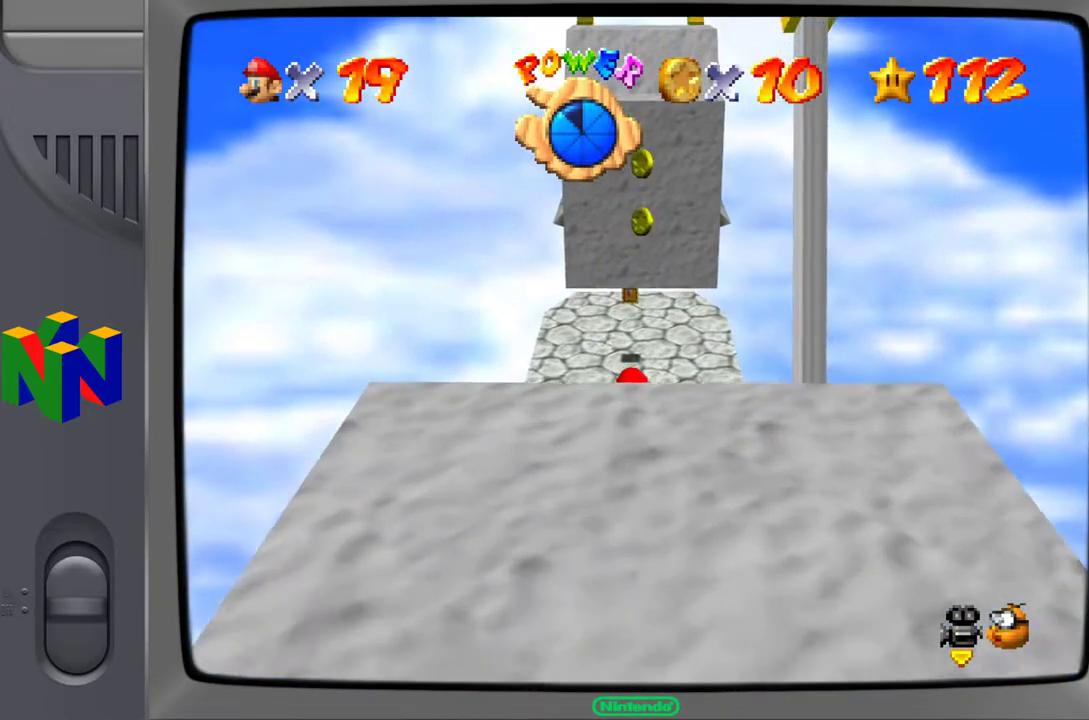
Gameplay with a controller (Nintendo layout); each line is a JSON object with the inputs held at the frame after it. "events" lists button and stick changes between this image and that frame as [ms after this image, input, new state], when the widget could be followed in between. Not read: L3 R3.
{"buttons": [], "left_stick": "center", "events": [[117, "left_stick", "center"], [283, "C_RIGHT", "down"], [400, "C_RIGHT", "up"]]}
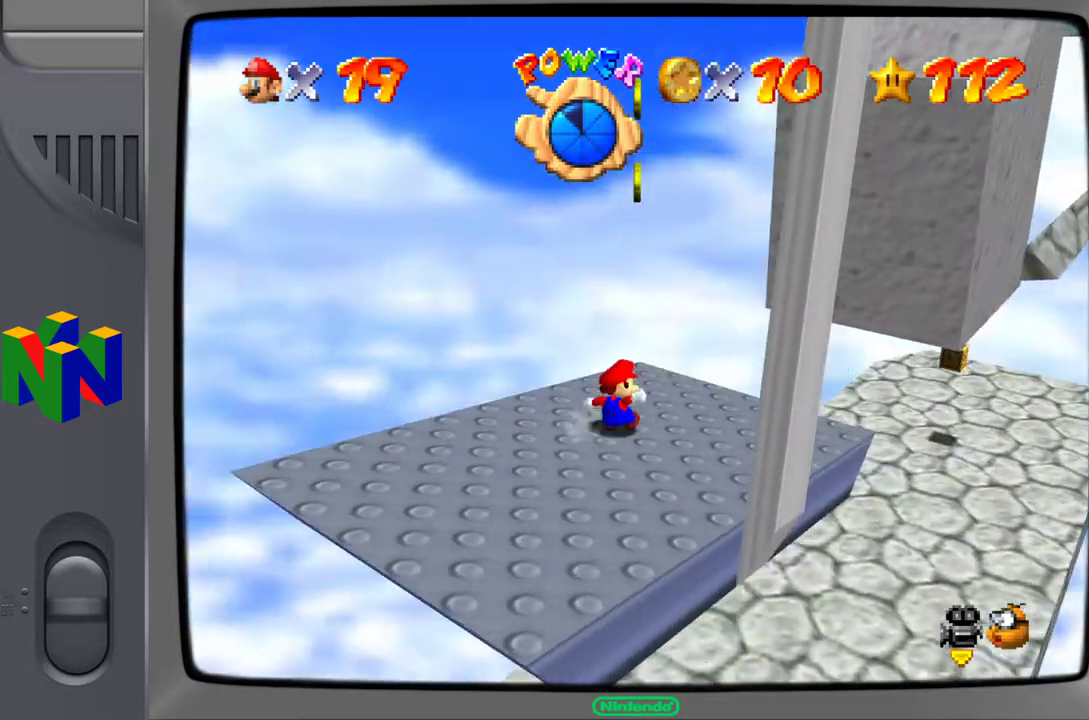
{"buttons": ["Z"], "left_stick": "center", "events": [[200, "Z", "down"]]}
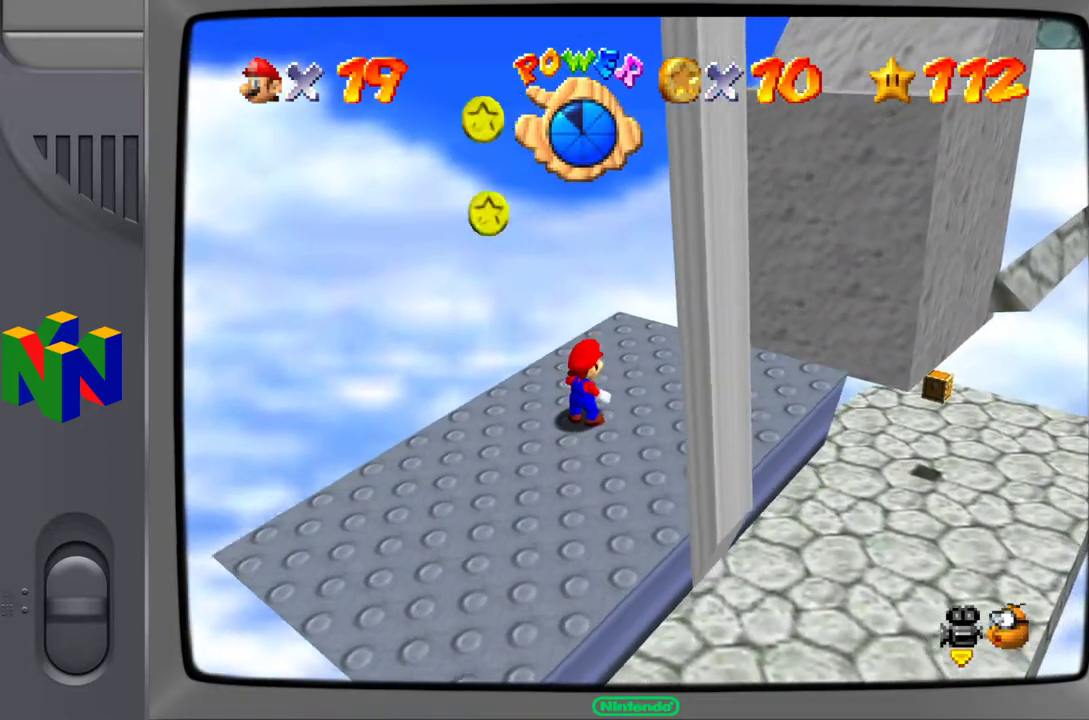
{"buttons": ["A"], "left_stick": "center", "events": [[450, "A", "down"], [500, "Z", "up"]]}
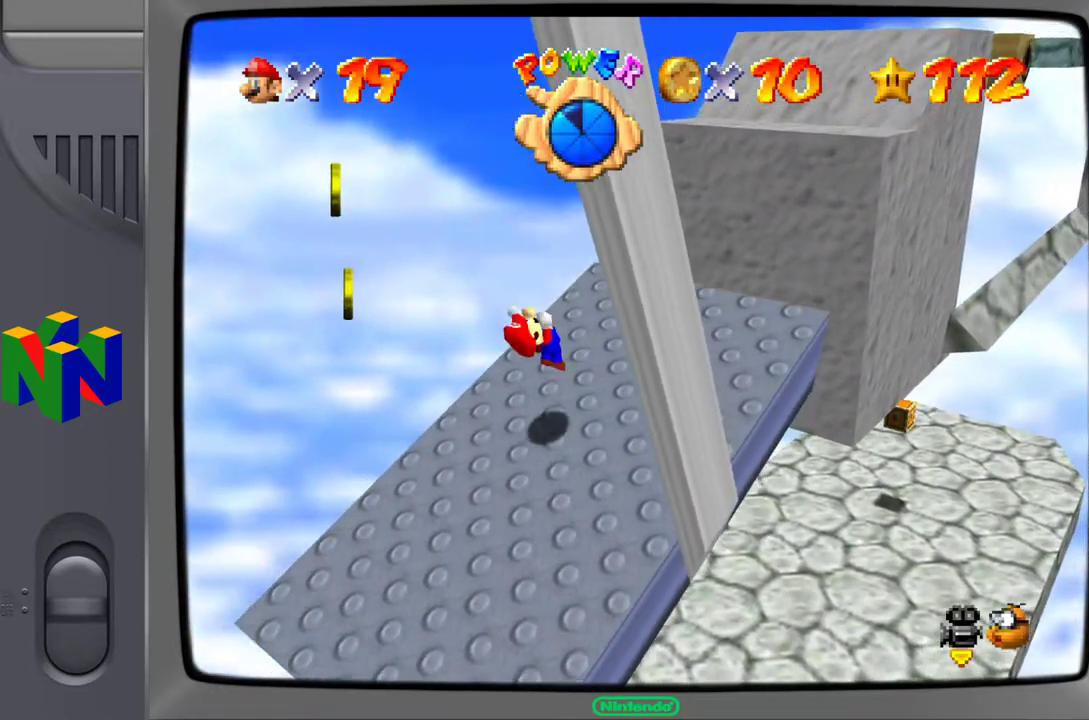
{"buttons": [], "left_stick": "center", "events": [[200, "left_stick", "down-left"], [250, "A", "up"], [333, "left_stick", "center"]]}
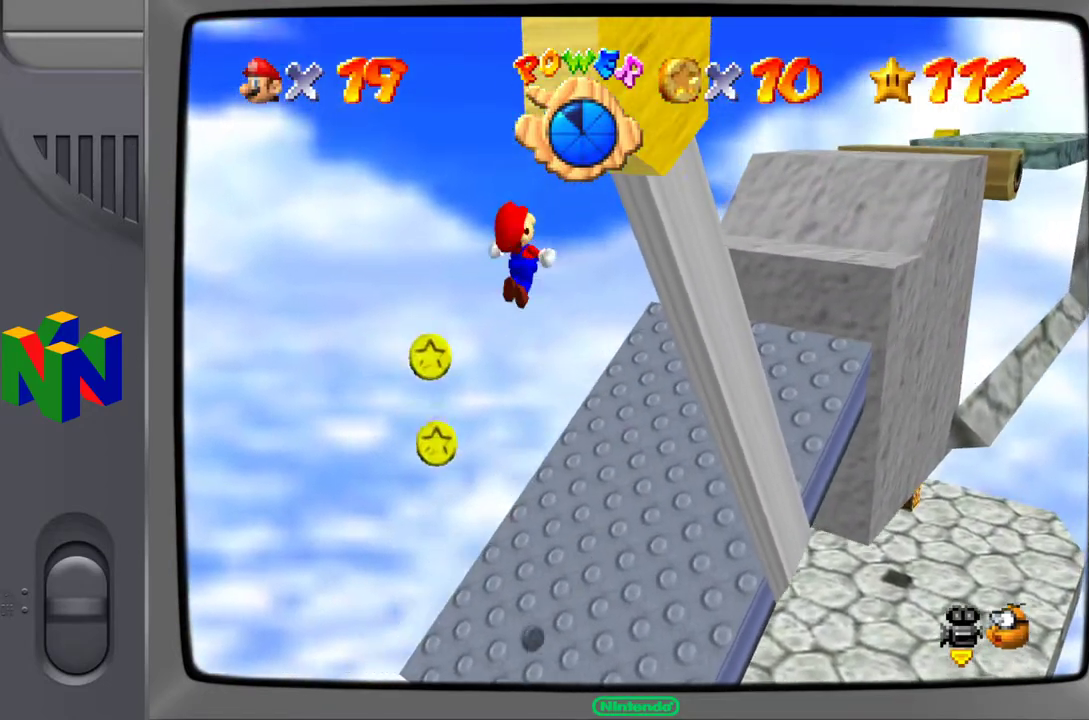
{"buttons": [], "left_stick": "up", "events": [[50, "left_stick", "up"]]}
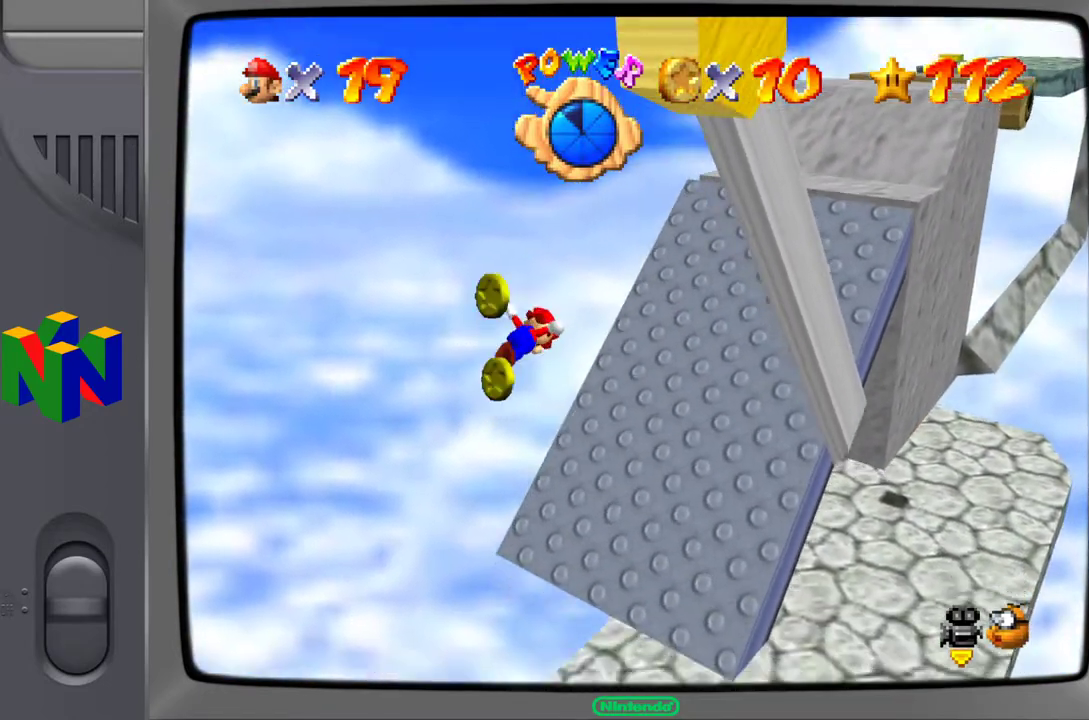
{"buttons": [], "left_stick": "up-right", "events": [[467, "left_stick", "up-right"]]}
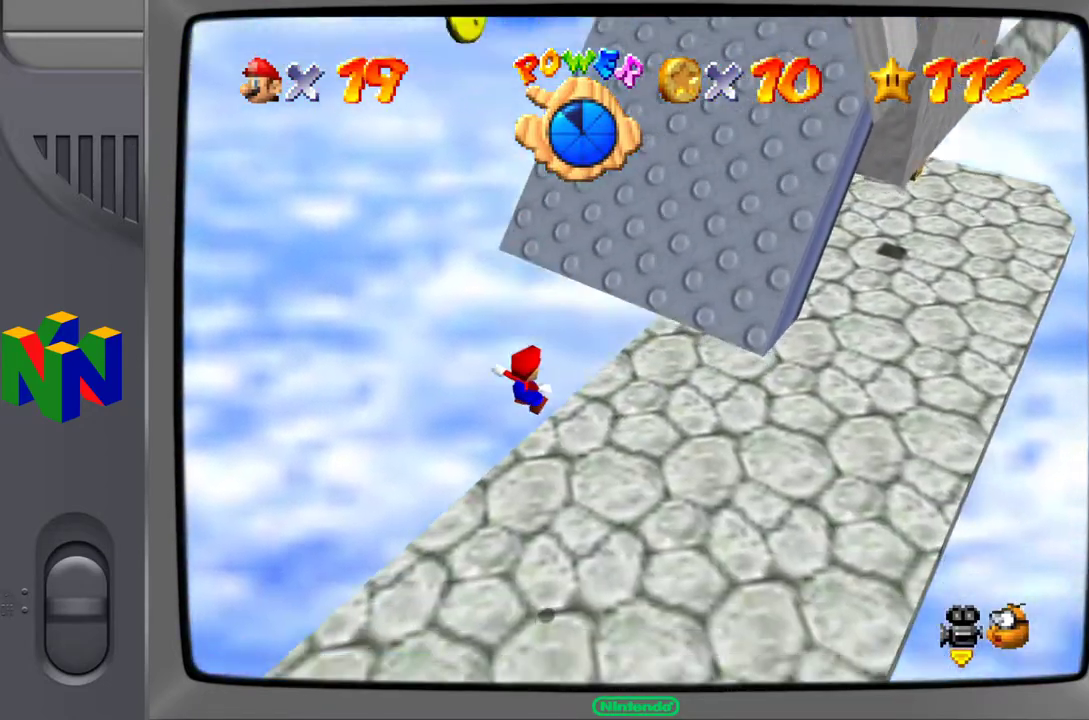
{"buttons": [], "left_stick": "center", "events": [[217, "left_stick", "center"], [333, "C_RIGHT", "down"], [400, "C_RIGHT", "up"]]}
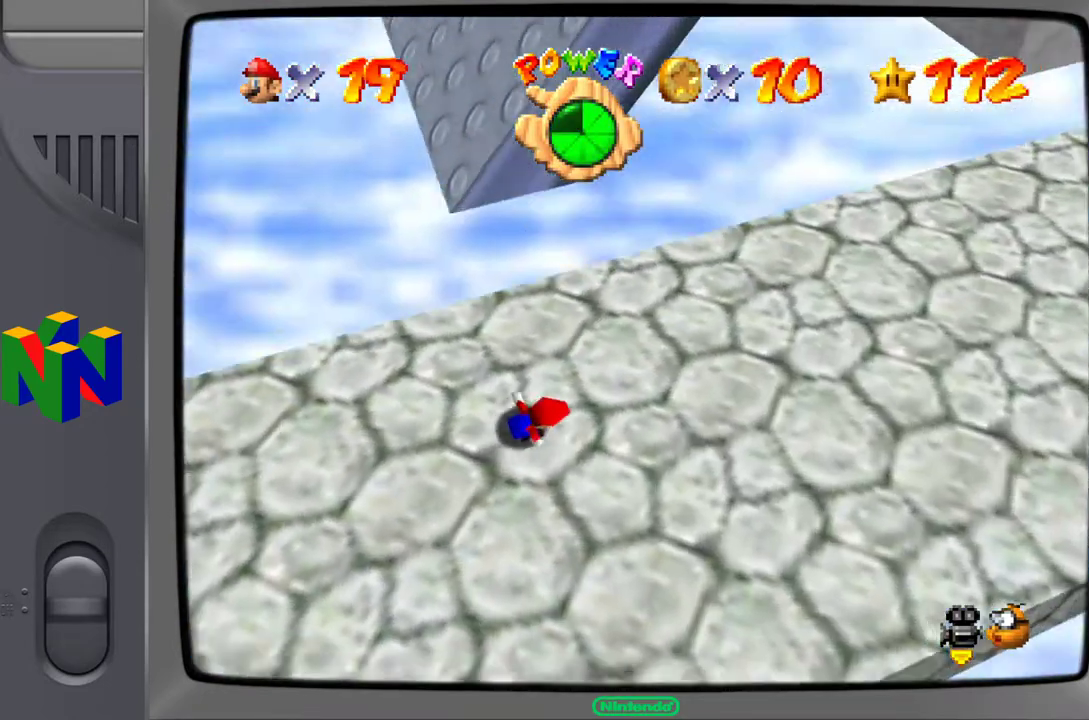
{"buttons": [], "left_stick": "down-left", "events": [[133, "A", "down"], [267, "A", "up"], [433, "left_stick", "down-left"]]}
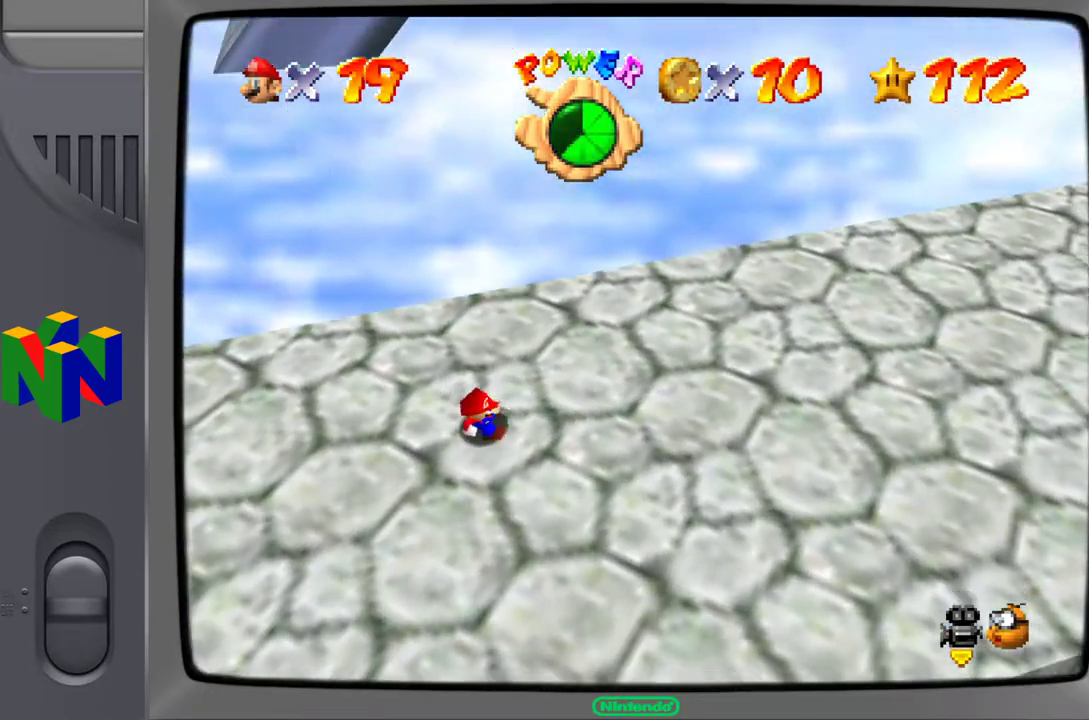
{"buttons": [], "left_stick": "down-left", "events": [[117, "C_RIGHT", "down"], [183, "C_RIGHT", "up"], [350, "C_RIGHT", "down"], [500, "C_RIGHT", "up"]]}
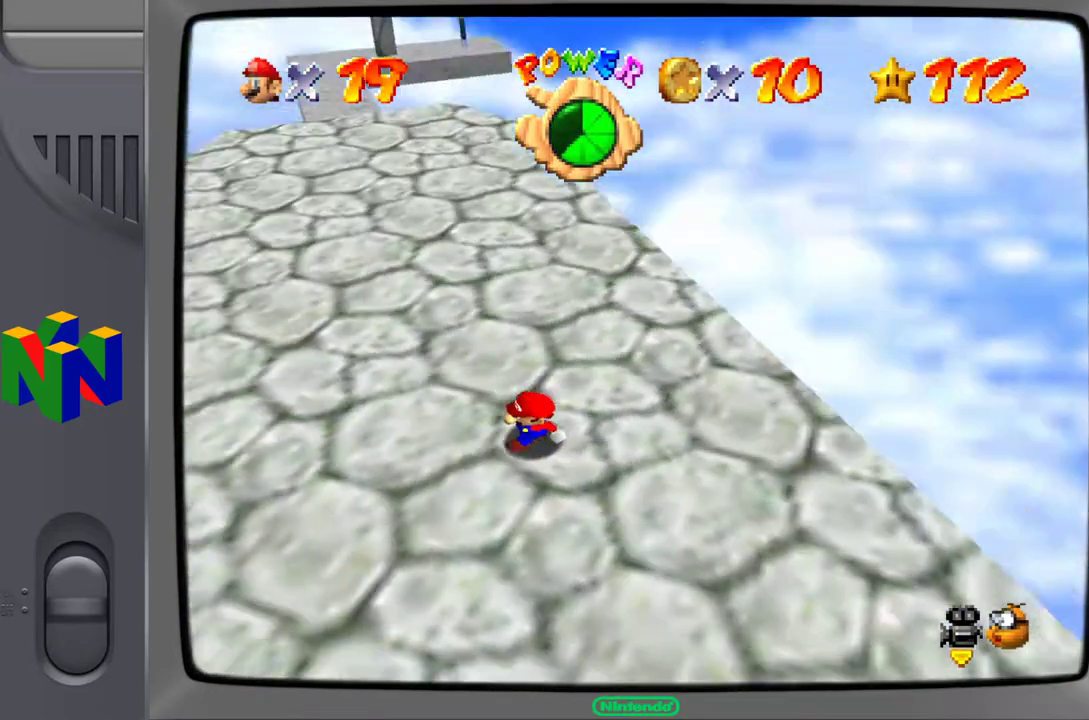
{"buttons": [], "left_stick": "up-left", "events": [[50, "left_stick", "up-left"]]}
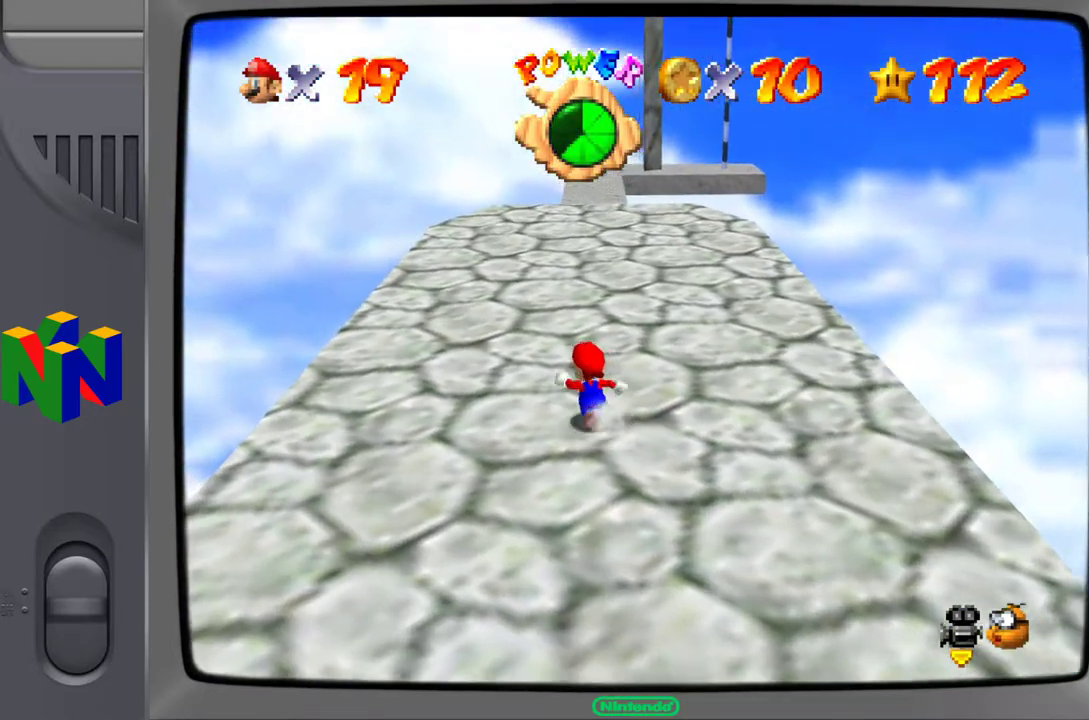
{"buttons": [], "left_stick": "up-left", "events": []}
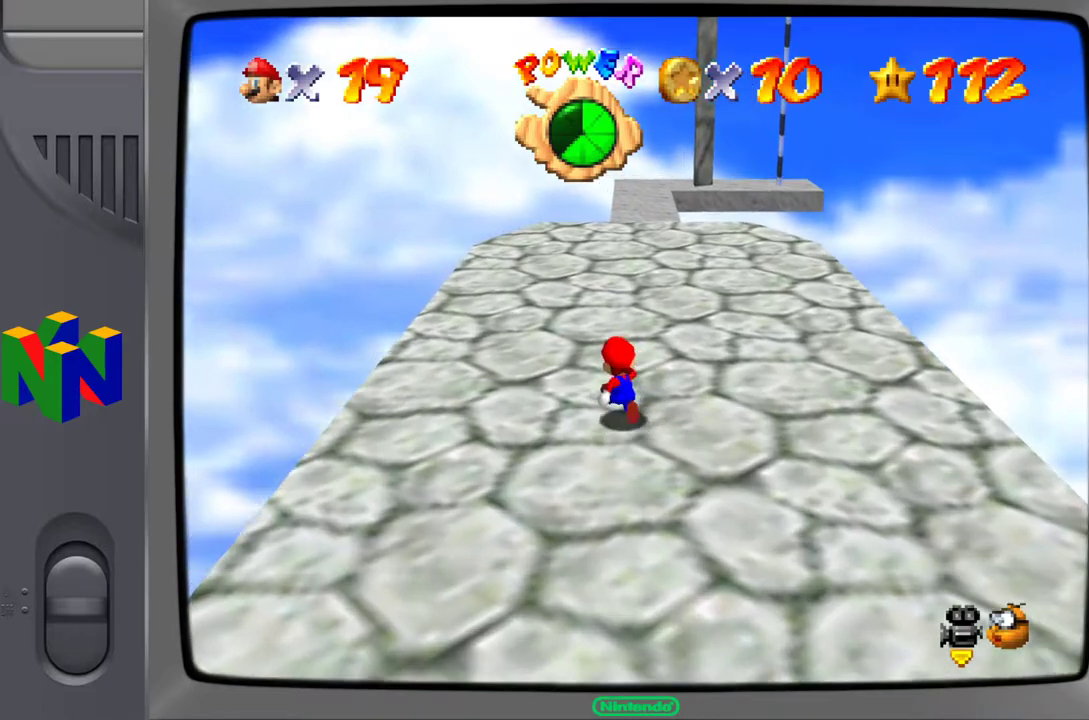
{"buttons": [], "left_stick": "up", "events": [[67, "left_stick", "up"]]}
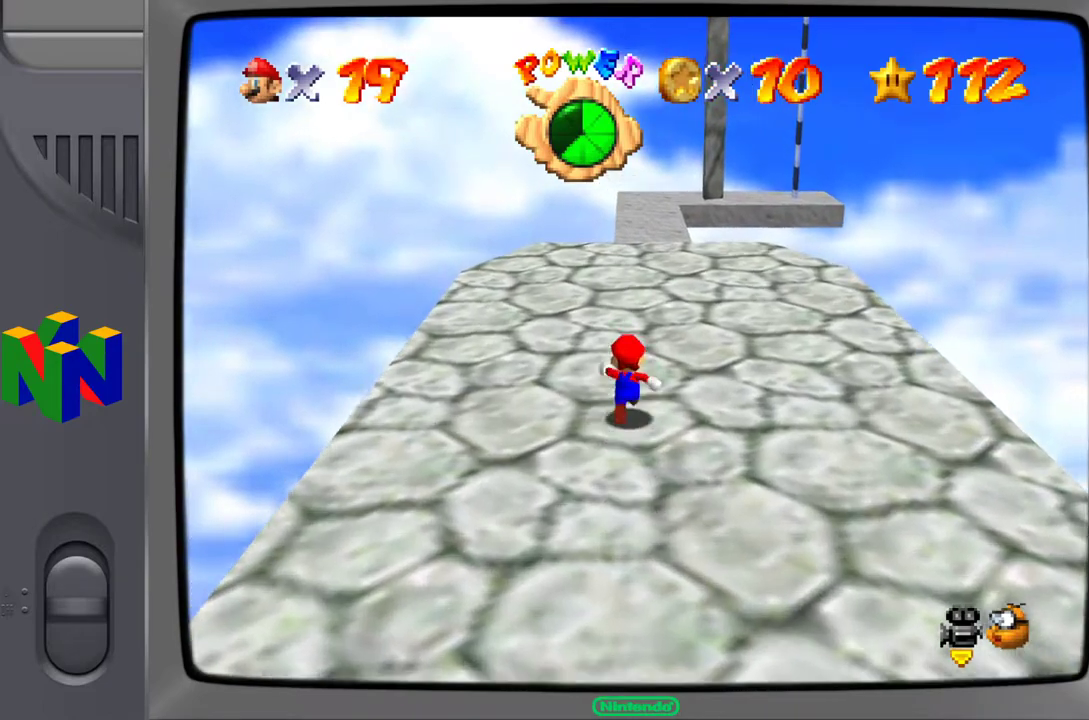
{"buttons": [], "left_stick": "up", "events": []}
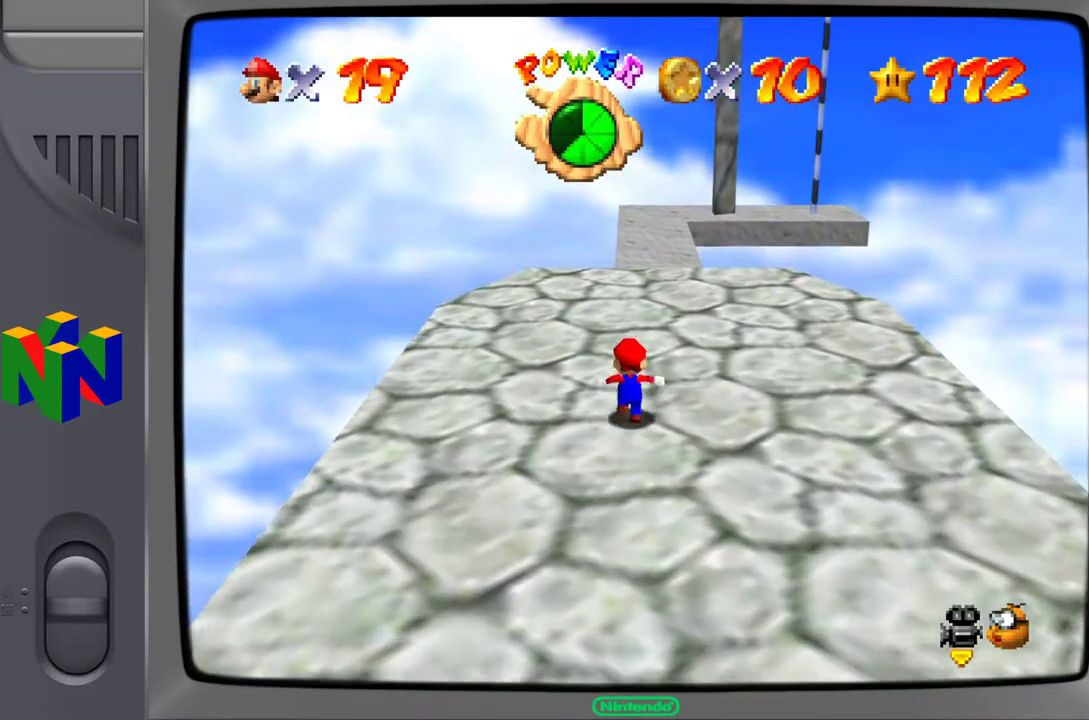
{"buttons": [], "left_stick": "up", "events": []}
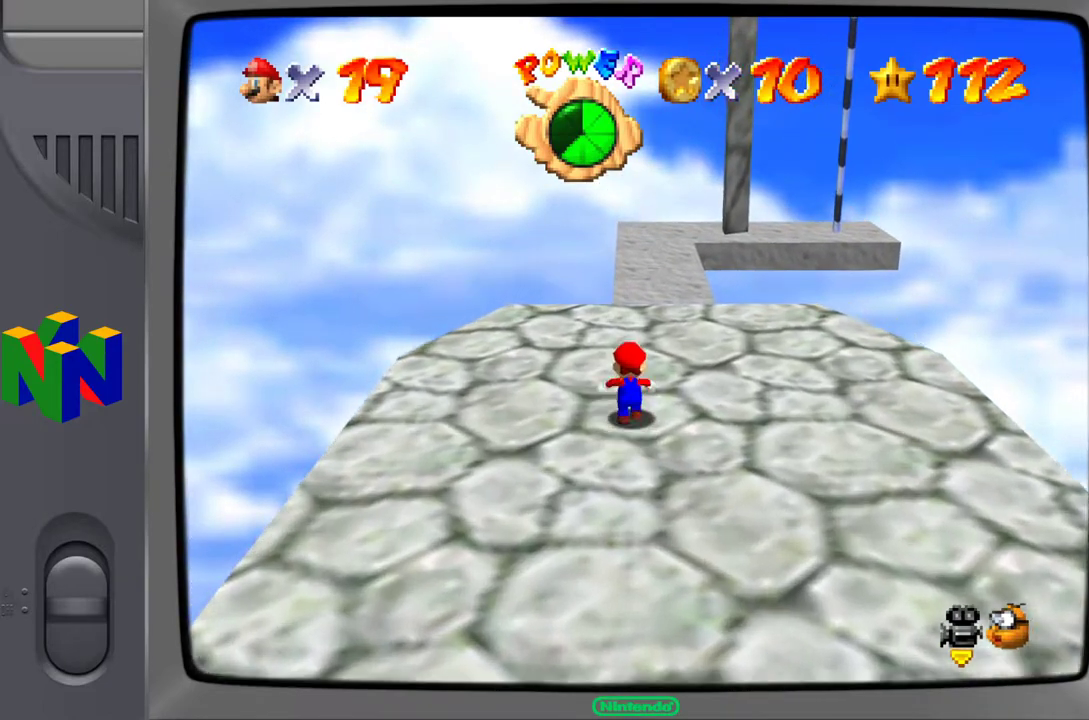
{"buttons": [], "left_stick": "up", "events": [[200, "left_stick", "up-right"], [417, "left_stick", "up"]]}
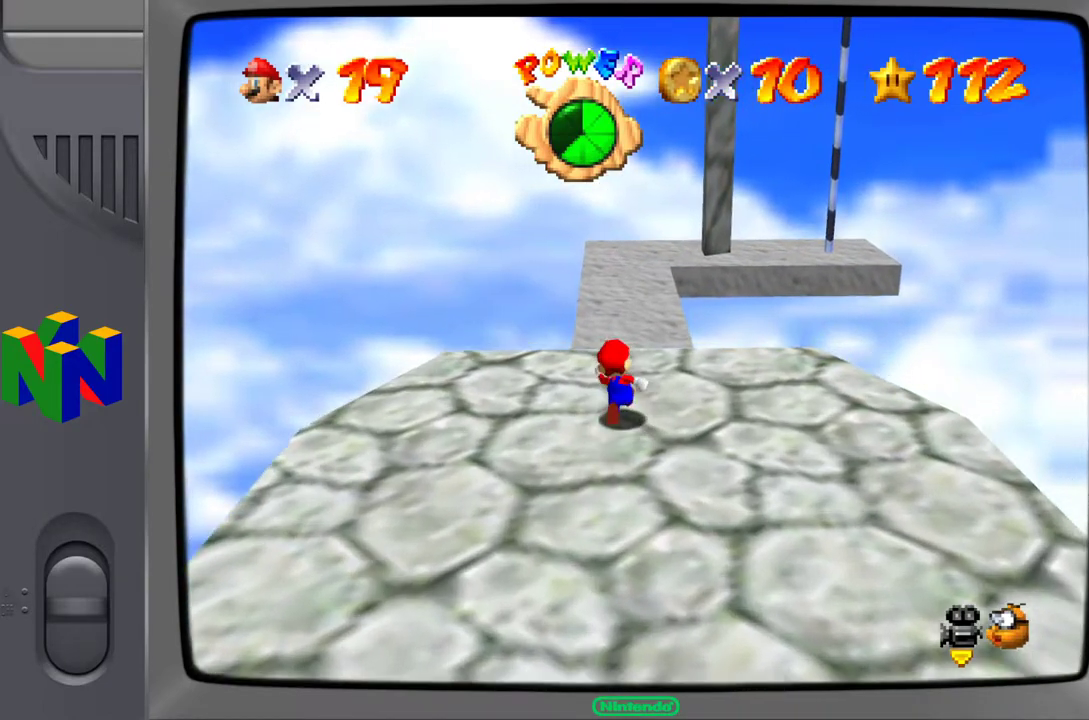
{"buttons": [], "left_stick": "up", "events": []}
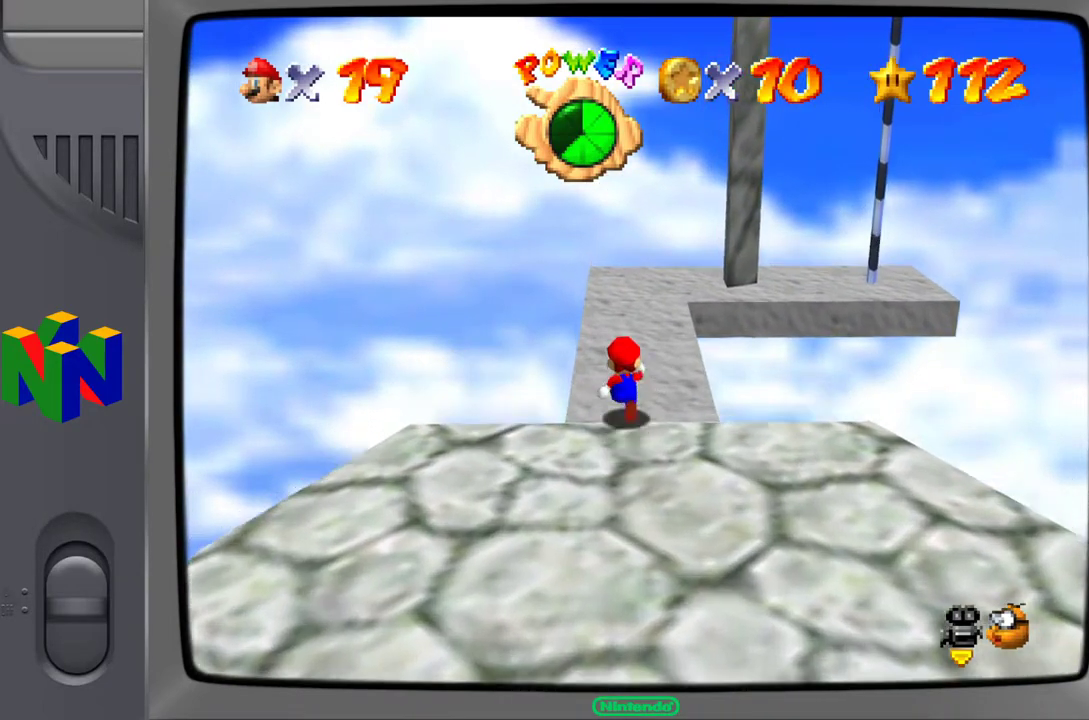
{"buttons": ["C_LEFT"], "left_stick": "up", "events": [[467, "C_LEFT", "down"]]}
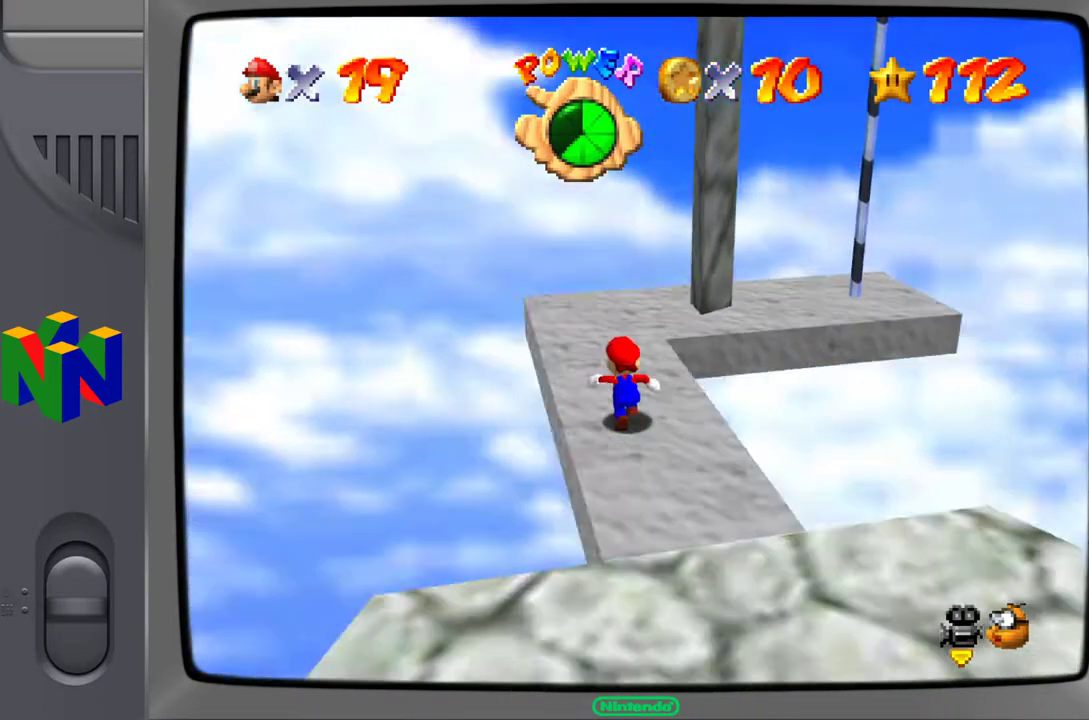
{"buttons": [], "left_stick": "center", "events": [[17, "left_stick", "center"], [117, "C_LEFT", "up"]]}
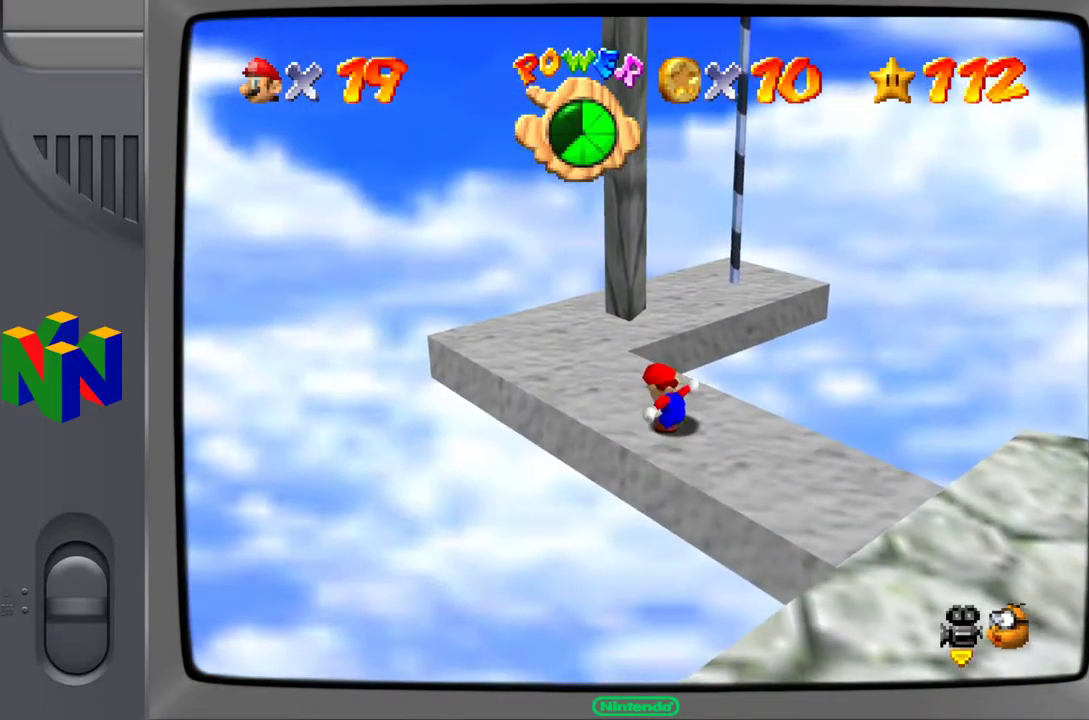
{"buttons": [], "left_stick": "up", "events": [[17, "left_stick", "up"]]}
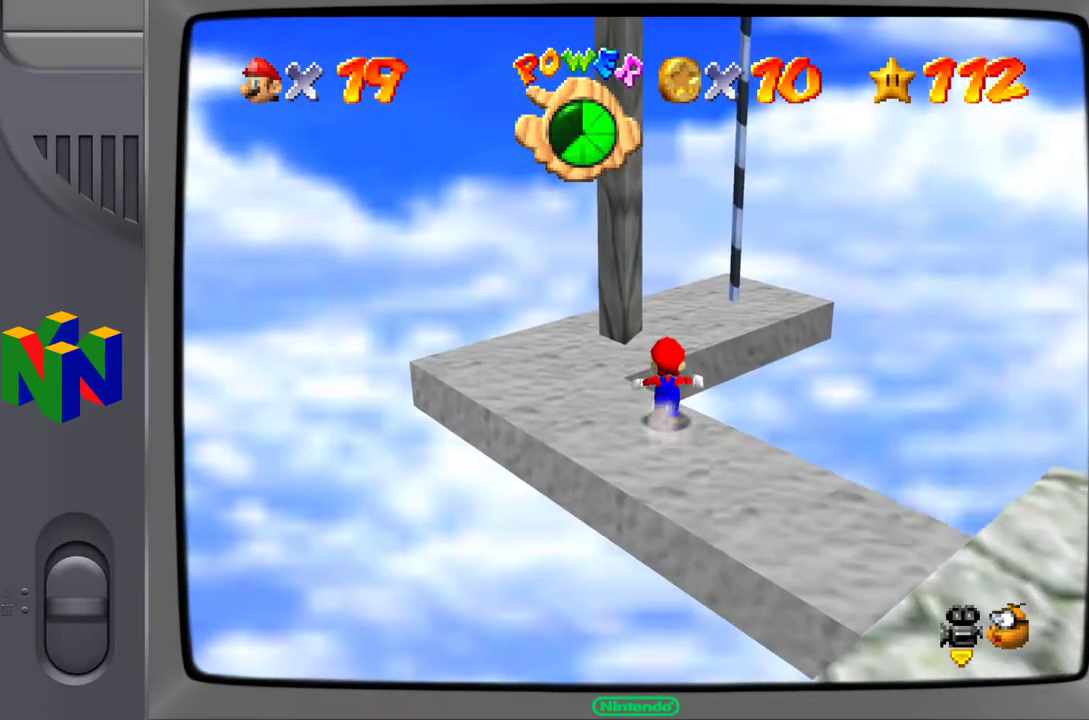
{"buttons": ["A"], "left_stick": "up", "events": [[83, "A", "down"]]}
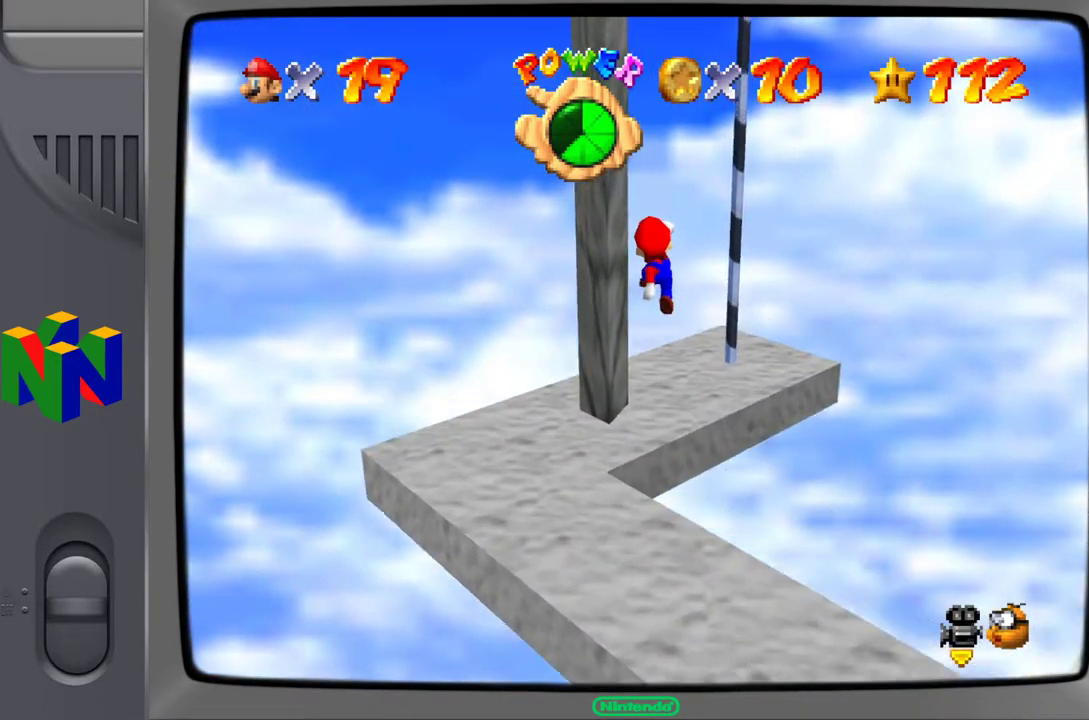
{"buttons": [], "left_stick": "center", "events": [[17, "A", "up"], [300, "left_stick", "center"]]}
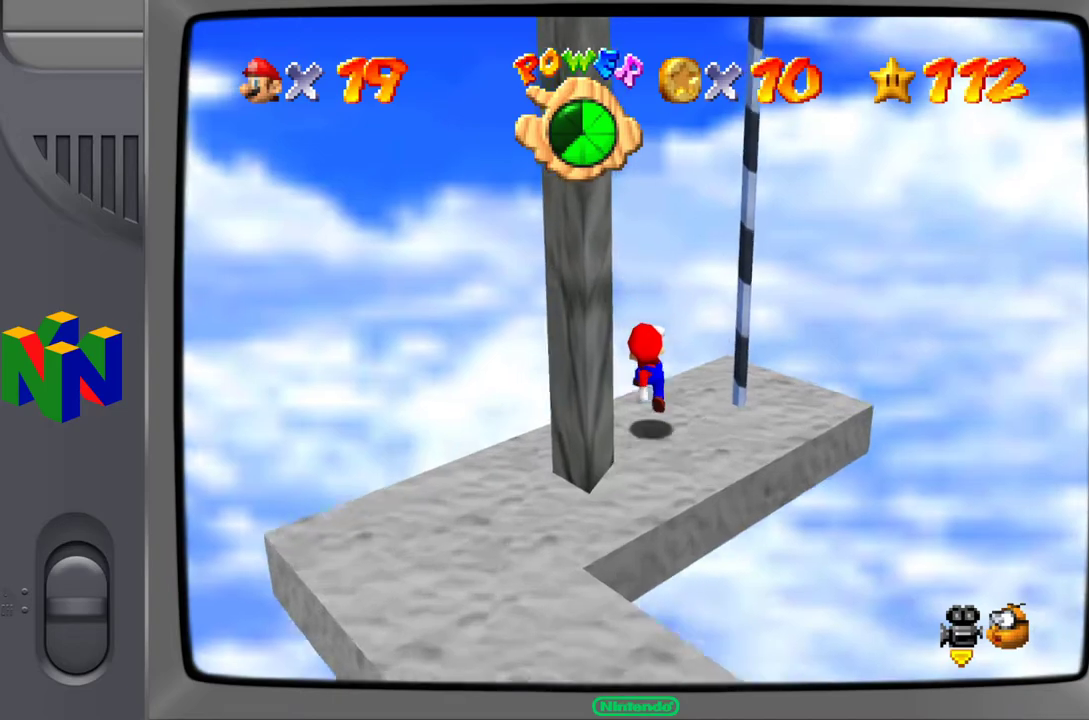
{"buttons": ["A"], "left_stick": "right", "events": [[167, "left_stick", "right"], [417, "A", "down"]]}
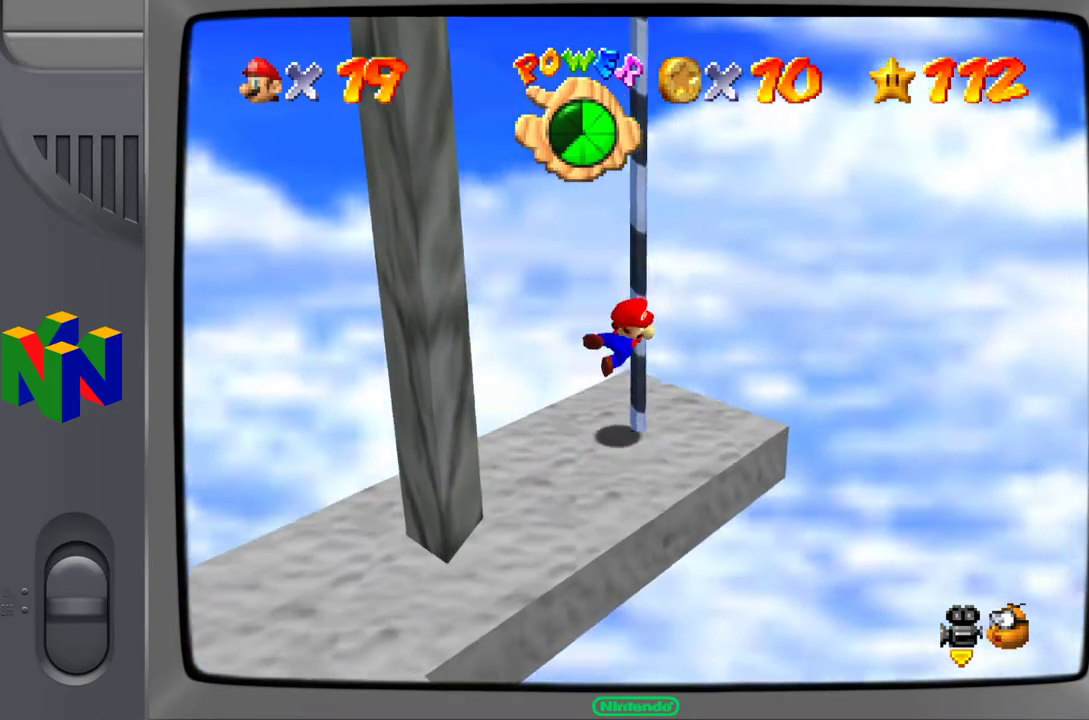
{"buttons": [], "left_stick": "center", "events": [[117, "A", "up"], [183, "left_stick", "down"], [233, "left_stick", "center"]]}
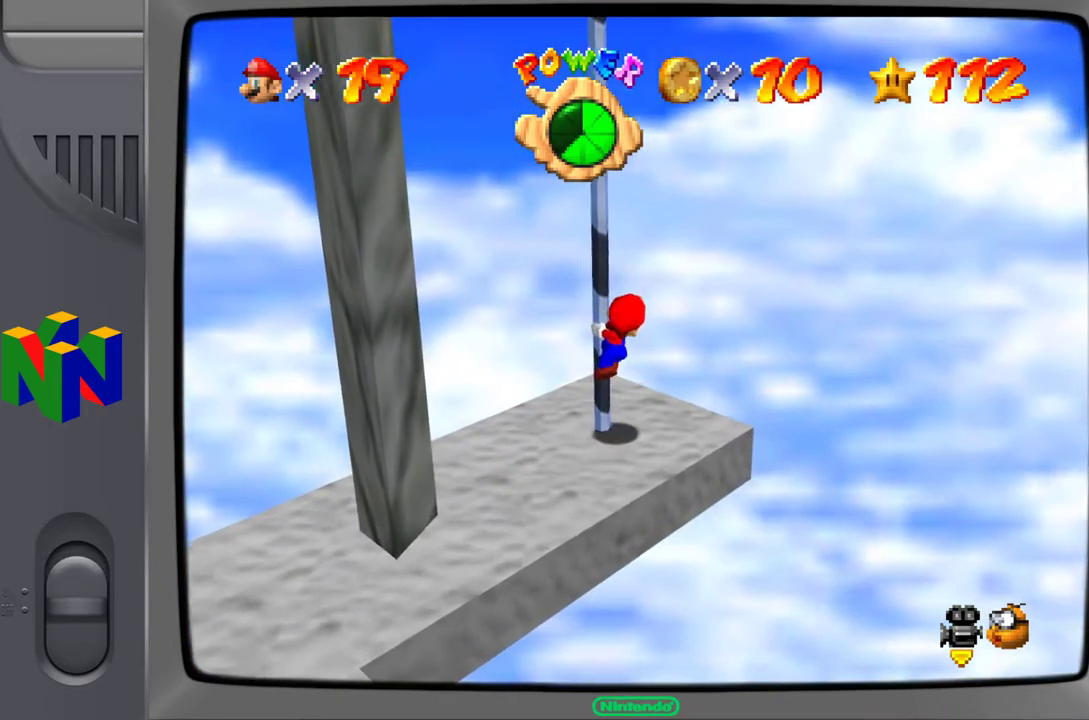
{"buttons": [], "left_stick": "up-left", "events": [[67, "left_stick", "up"], [183, "left_stick", "up-left"], [433, "C_RIGHT", "down"], [500, "C_RIGHT", "up"]]}
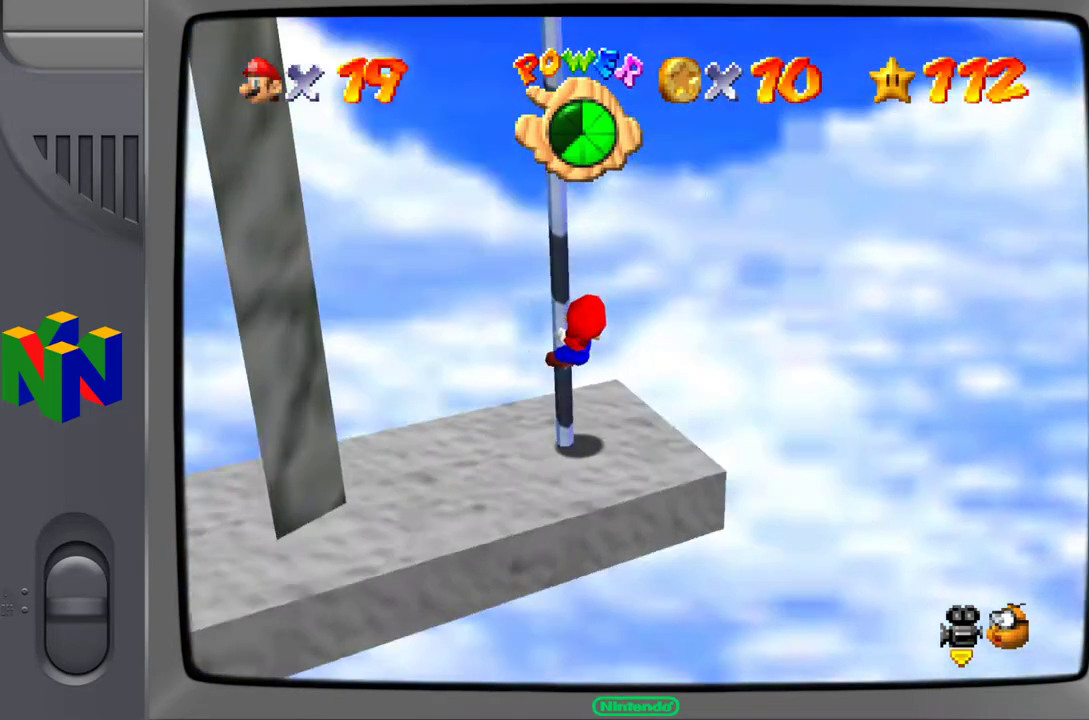
{"buttons": ["C_RIGHT"], "left_stick": "up-left", "events": [[133, "C_RIGHT", "down"], [183, "C_RIGHT", "up"], [300, "C_RIGHT", "down"], [367, "C_RIGHT", "up"], [450, "C_RIGHT", "down"]]}
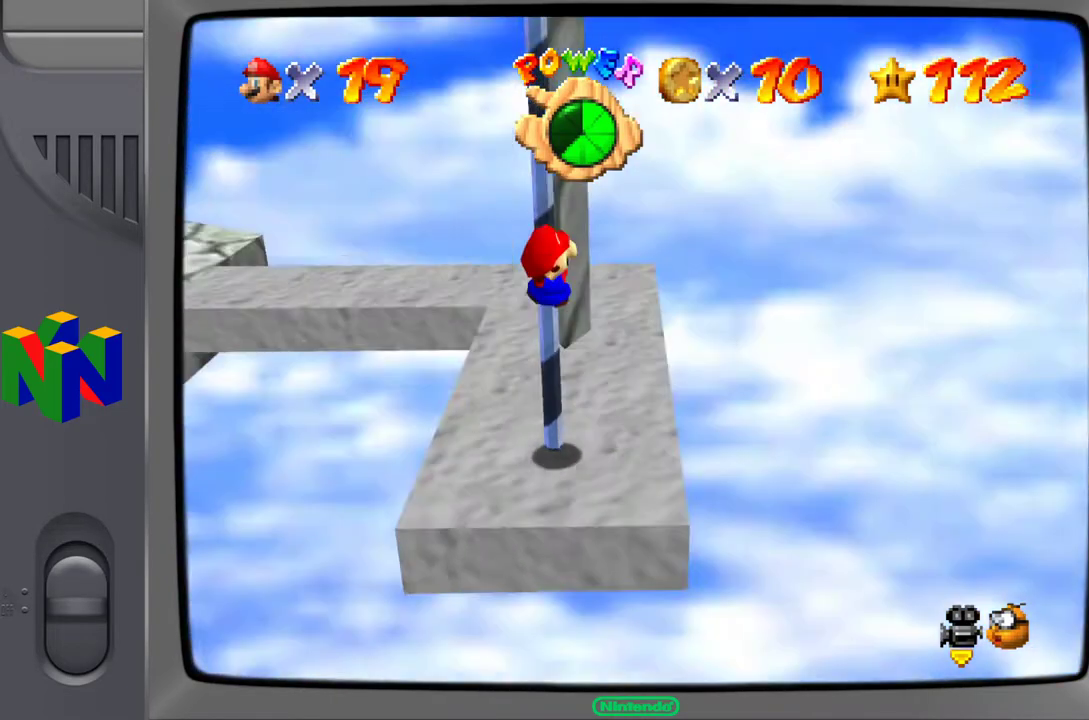
{"buttons": [], "left_stick": "up-left", "events": [[33, "C_RIGHT", "up"]]}
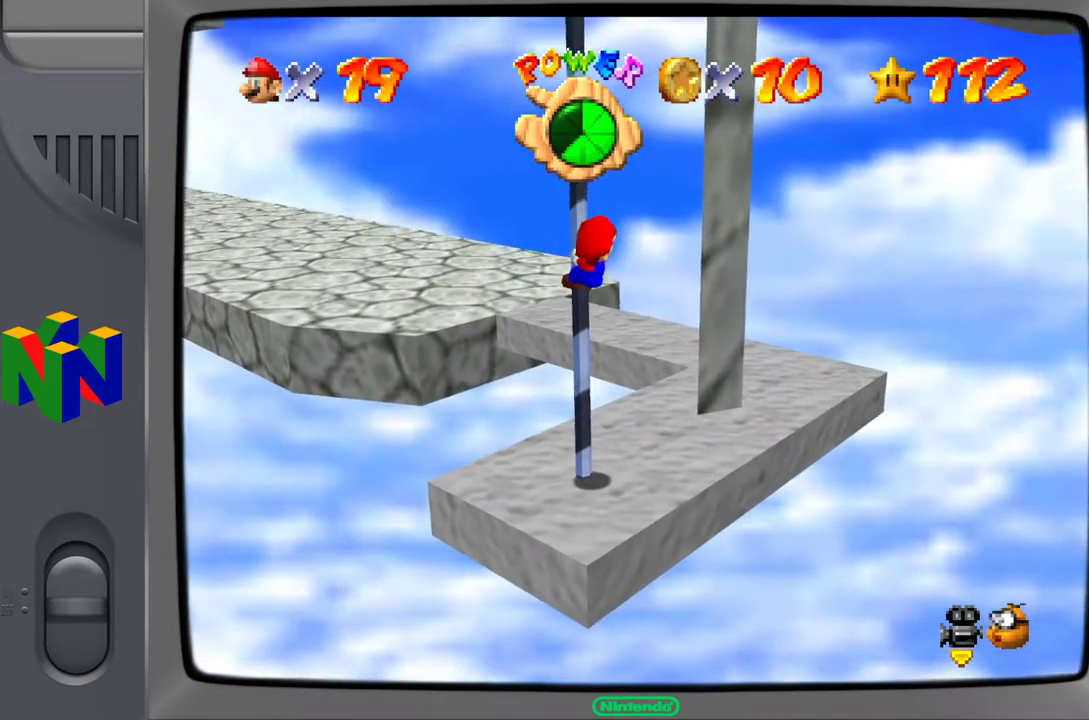
{"buttons": [], "left_stick": "up-left", "events": [[267, "C_LEFT", "down"], [400, "C_LEFT", "up"]]}
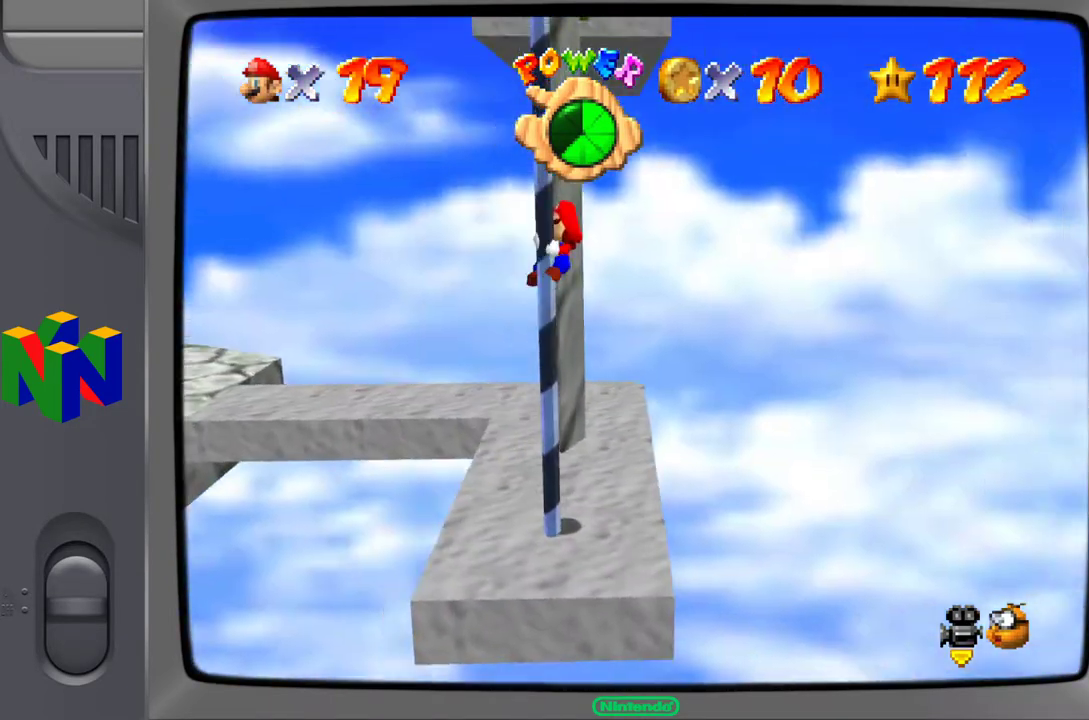
{"buttons": [], "left_stick": "up-left", "events": []}
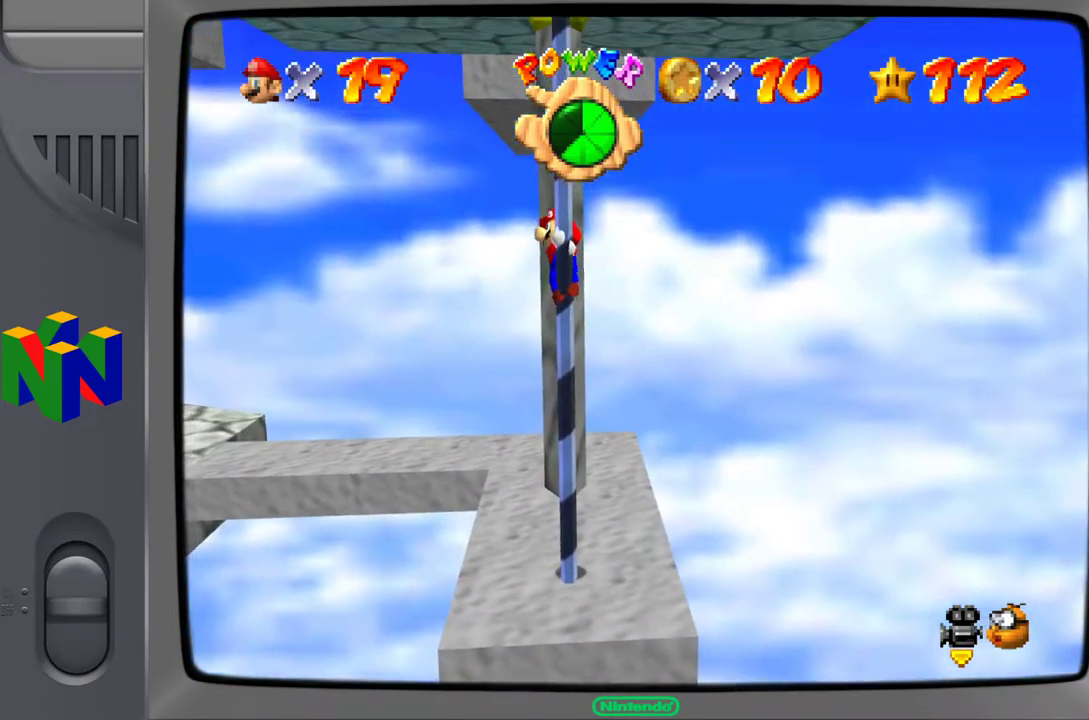
{"buttons": [], "left_stick": "up-left", "events": []}
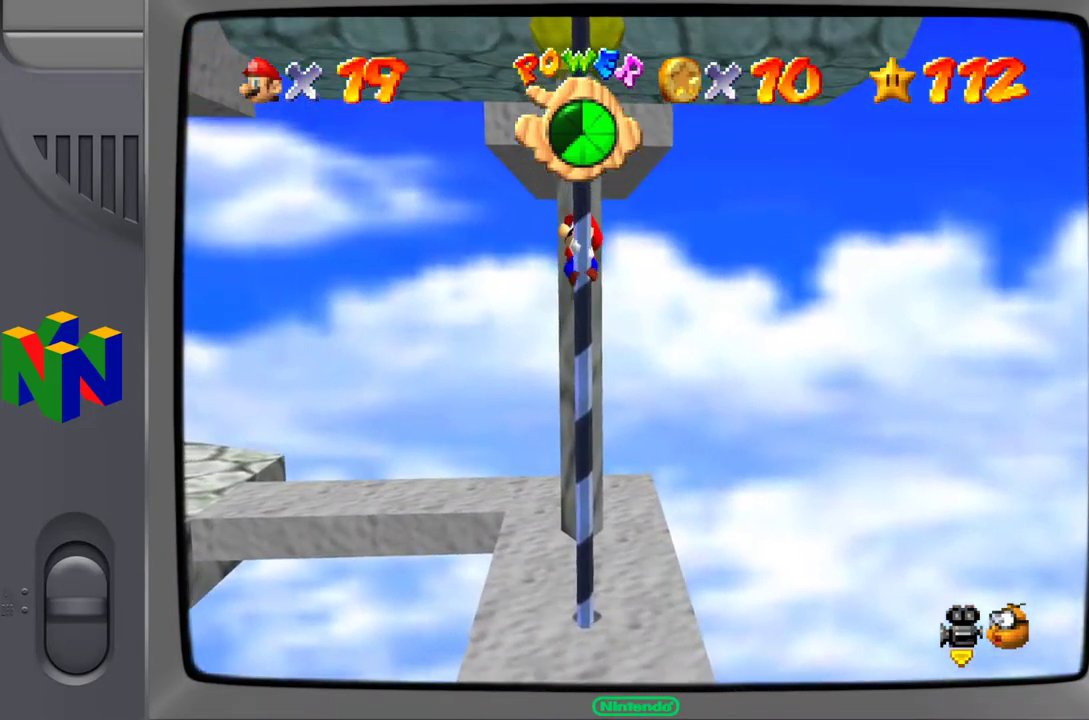
{"buttons": [], "left_stick": "up-left", "events": []}